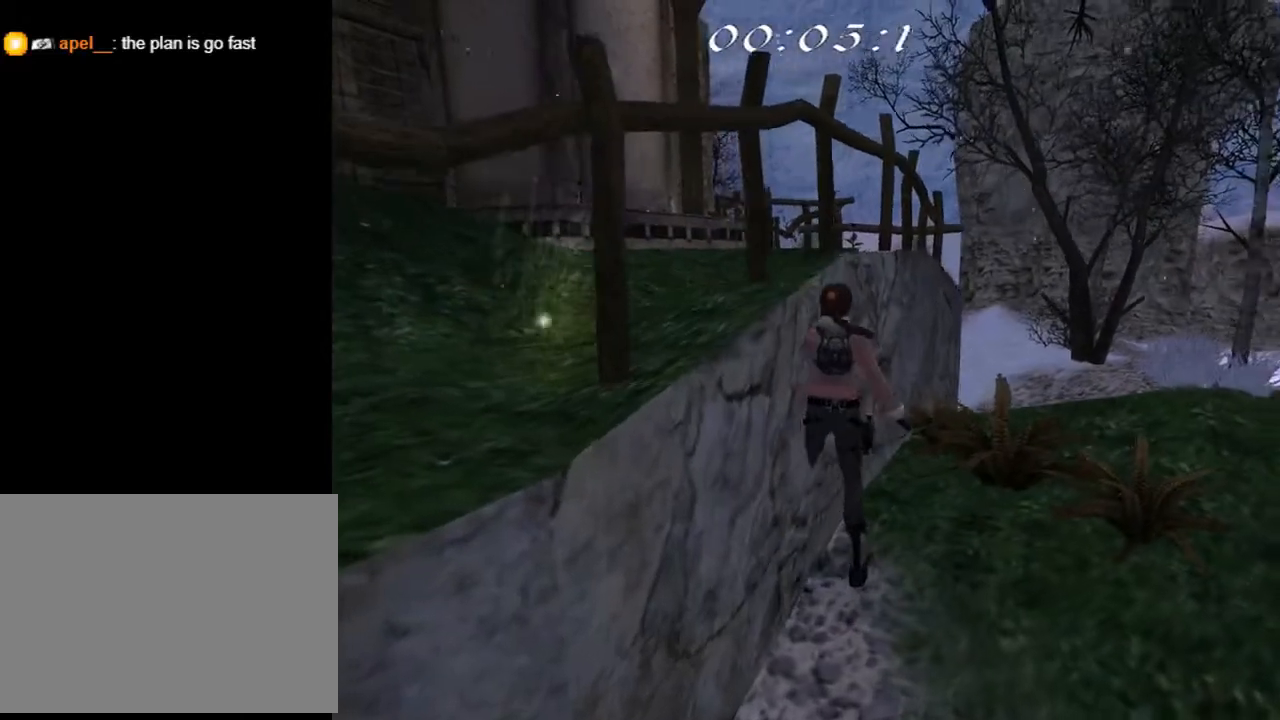
Gameplay with a controller (PlayStation layout); each line is a JSON object with the inputs held at the frame after it. "events" lists button and stick changes between this image and that frame as [ms after this image, input, new state], when the widget could be followed in between. Not read: L1.
{"buttons": ["DPAD_UP"], "left_stick": "center", "right_stick": "center", "events": [[167, "DPAD_UP", "down"], [400, "DPAD_RIGHT", "up"]]}
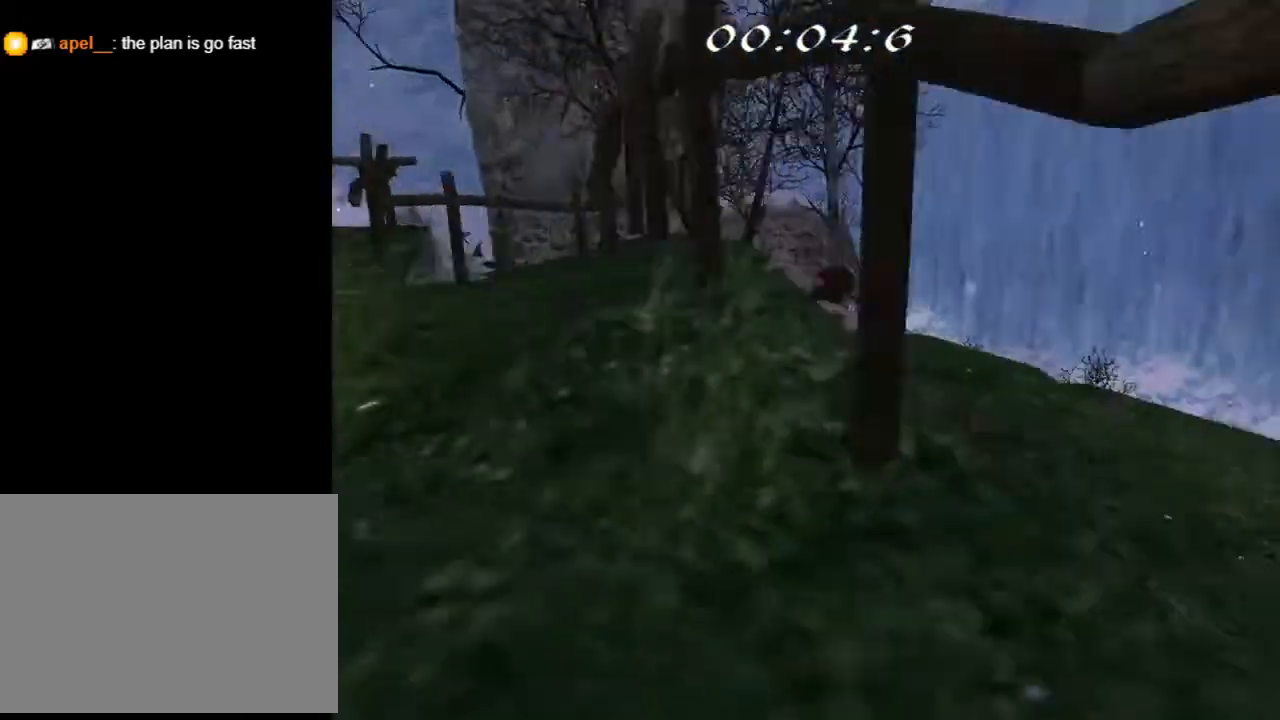
{"buttons": ["DPAD_UP", "DPAD_LEFT"], "left_stick": "center", "right_stick": "center", "events": [[33, "DPAD_LEFT", "down"]]}
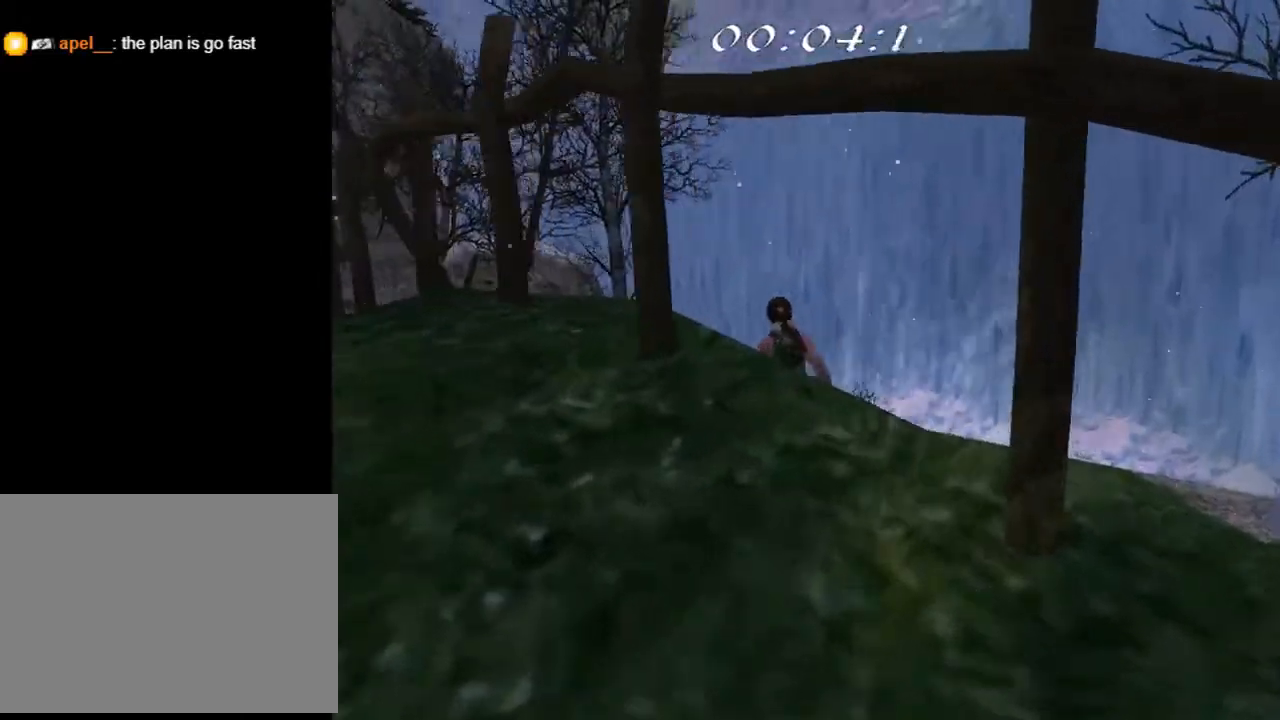
{"buttons": ["SQUARE", "DPAD_UP", "DPAD_LEFT"], "left_stick": "center", "right_stick": "center", "events": [[433, "SQUARE", "down"]]}
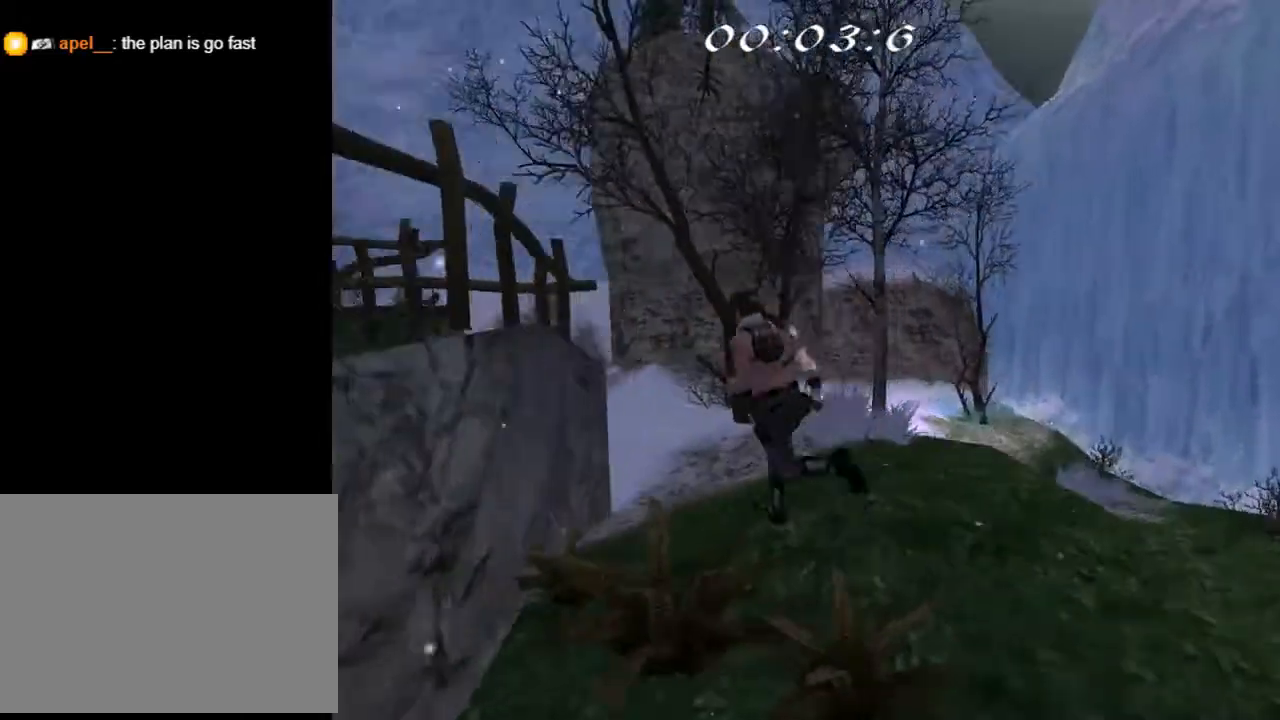
{"buttons": ["SQUARE", "DPAD_UP", "DPAD_LEFT"], "left_stick": "center", "right_stick": "center", "events": []}
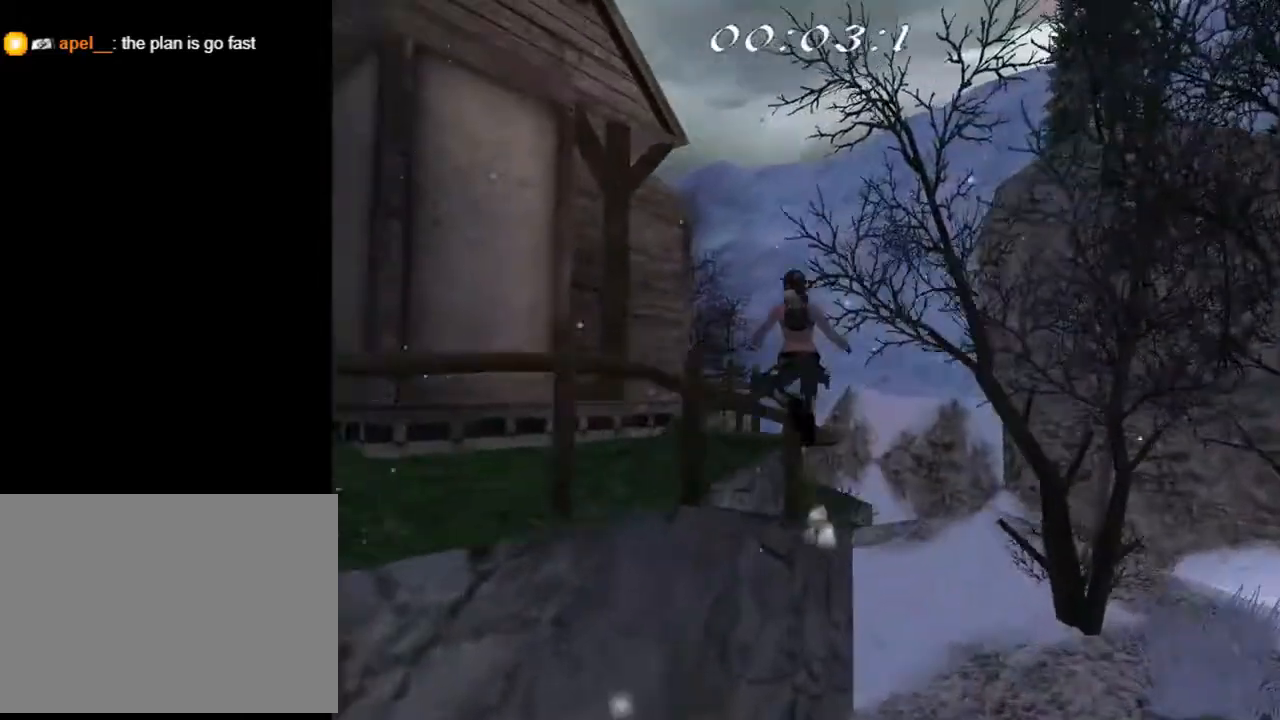
{"buttons": ["DPAD_UP", "DPAD_LEFT"], "left_stick": "center", "right_stick": "center", "events": [[467, "SQUARE", "up"]]}
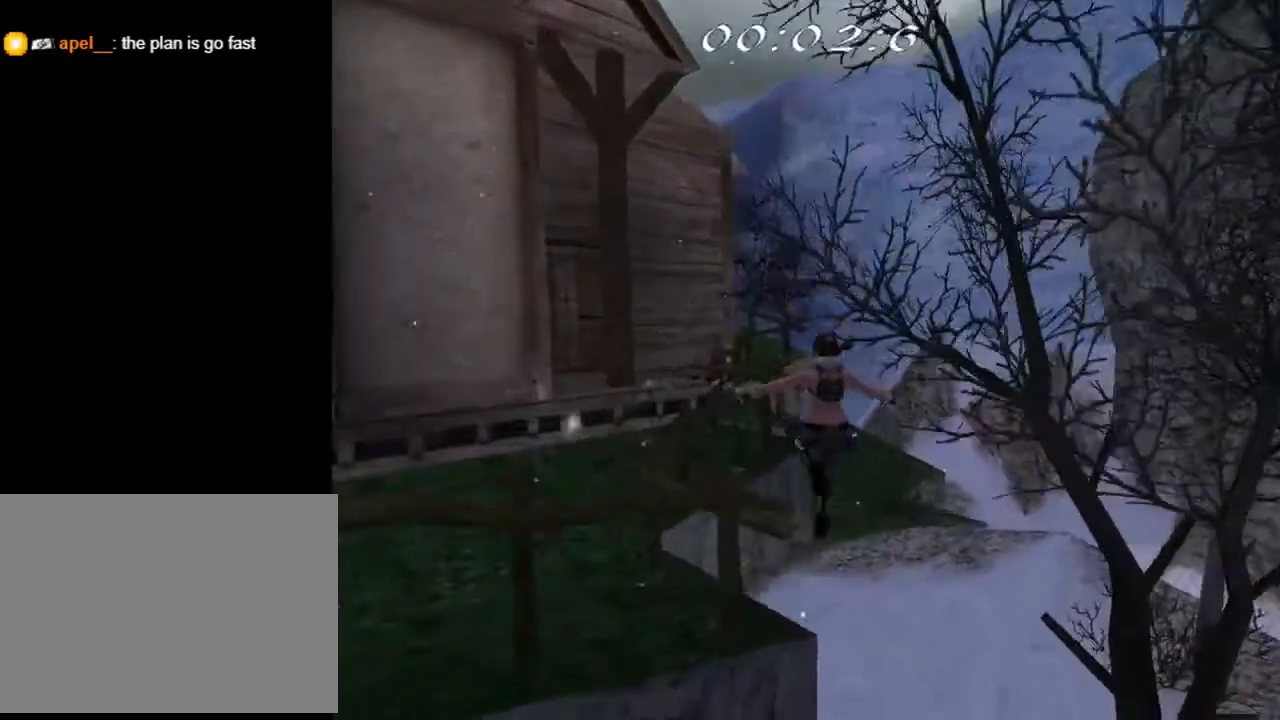
{"buttons": ["DPAD_UP", "DPAD_RIGHT"], "left_stick": "center", "right_stick": "center", "events": [[33, "DPAD_LEFT", "up"], [100, "DPAD_RIGHT", "down"]]}
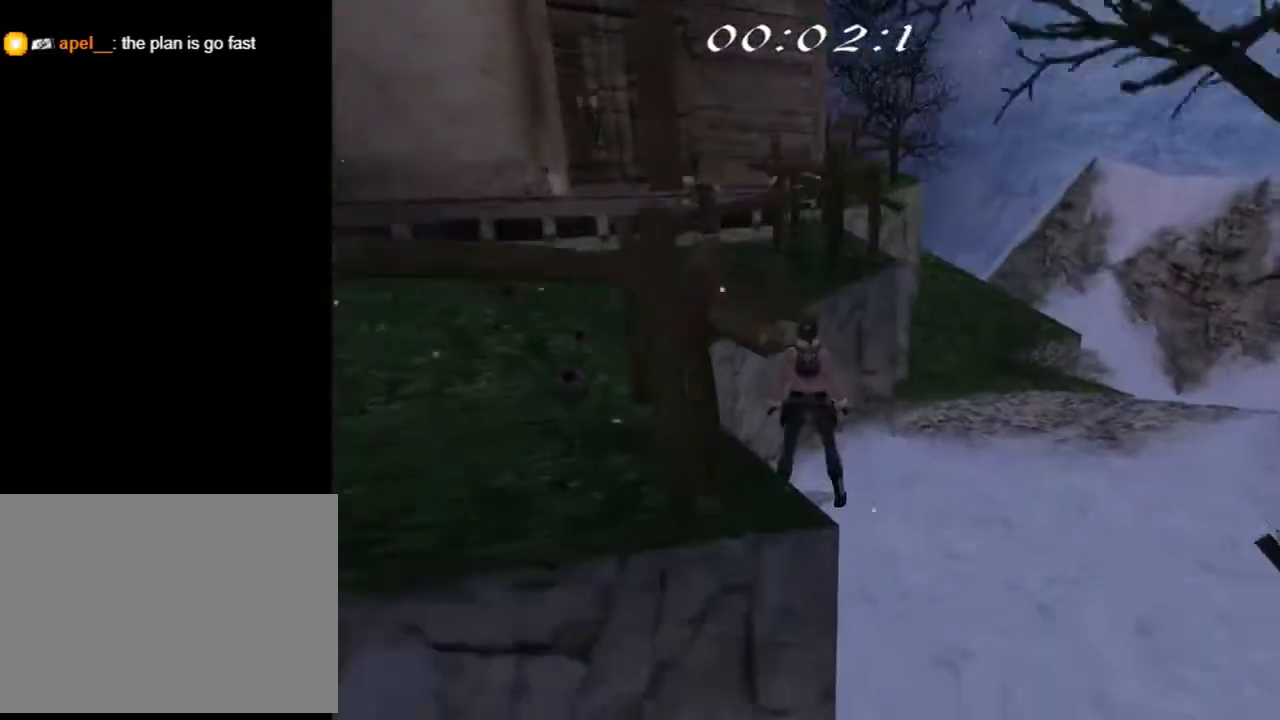
{"buttons": ["DPAD_RIGHT"], "left_stick": "center", "right_stick": "center", "events": [[367, "DPAD_UP", "up"]]}
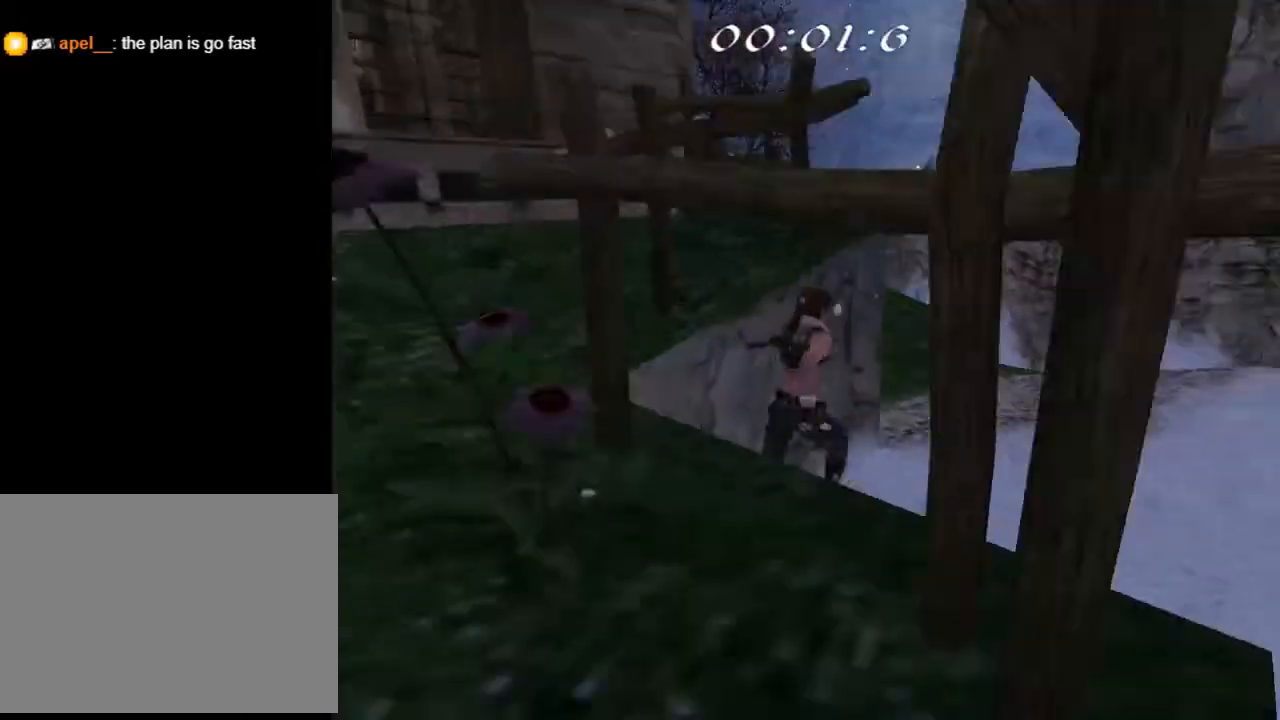
{"buttons": ["DPAD_UP", "DPAD_LEFT"], "left_stick": "center", "right_stick": "center", "events": [[33, "DPAD_UP", "down"], [67, "DPAD_RIGHT", "up"], [200, "DPAD_LEFT", "down"]]}
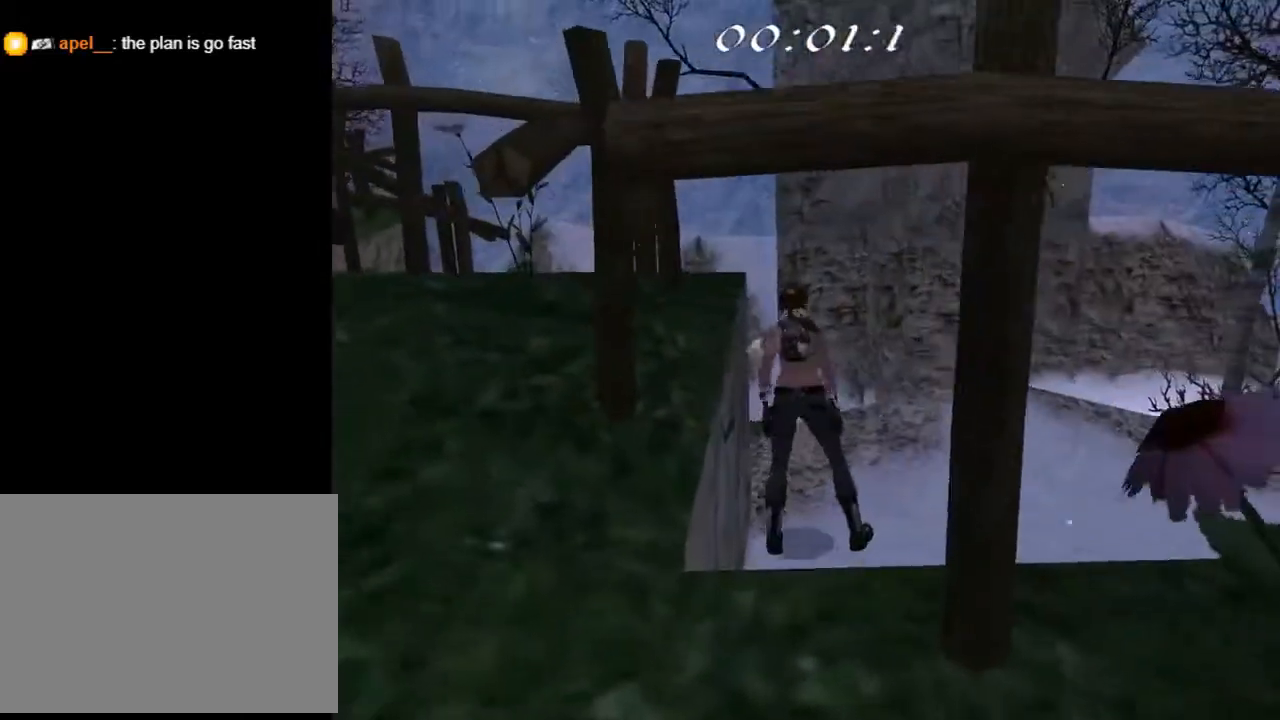
{"buttons": ["SQUARE", "DPAD_UP", "DPAD_RIGHT"], "left_stick": "center", "right_stick": "center", "events": [[433, "SQUARE", "down"], [500, "DPAD_LEFT", "up"], [500, "DPAD_RIGHT", "down"]]}
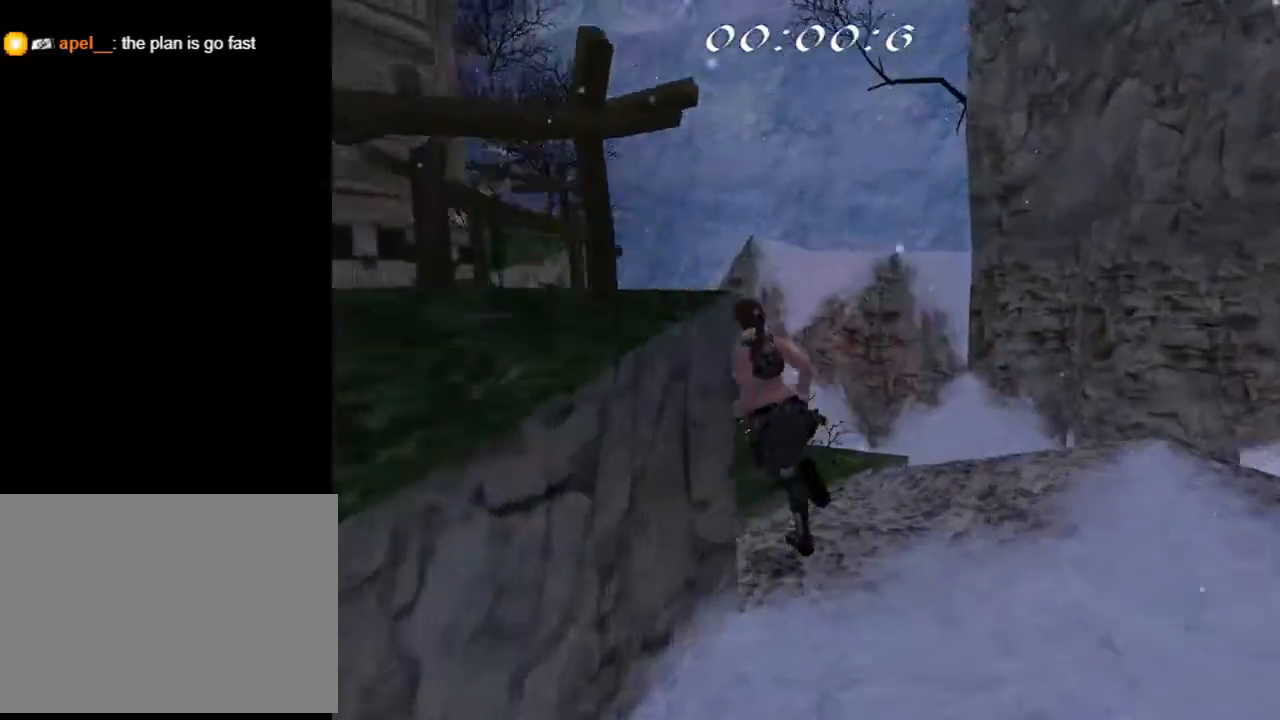
{"buttons": ["SQUARE", "DPAD_UP", "DPAD_LEFT"], "left_stick": "center", "right_stick": "center", "events": [[333, "DPAD_RIGHT", "up"], [400, "DPAD_LEFT", "down"]]}
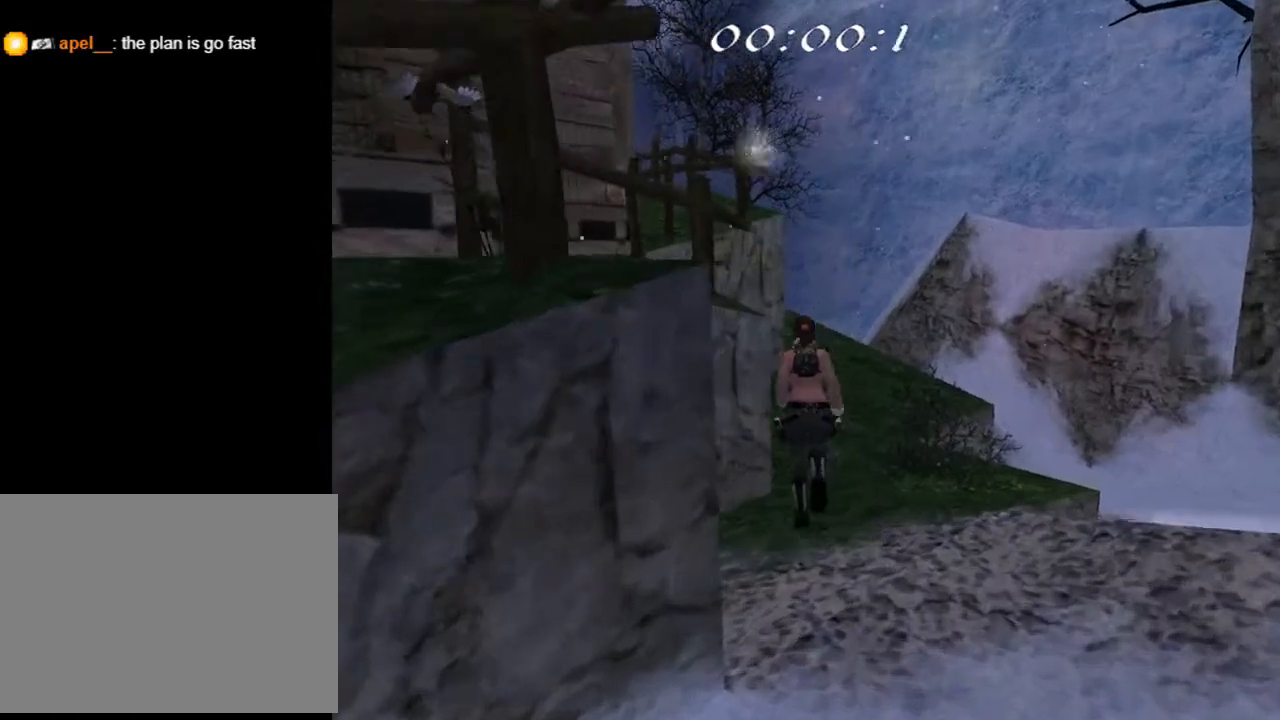
{"buttons": ["L2", "DPAD_UP", "DPAD_LEFT"], "left_stick": "center", "right_stick": "center", "events": [[333, "DPAD_LEFT", "up"], [367, "L2", "down"], [433, "DPAD_LEFT", "down"], [433, "SQUARE", "up"]]}
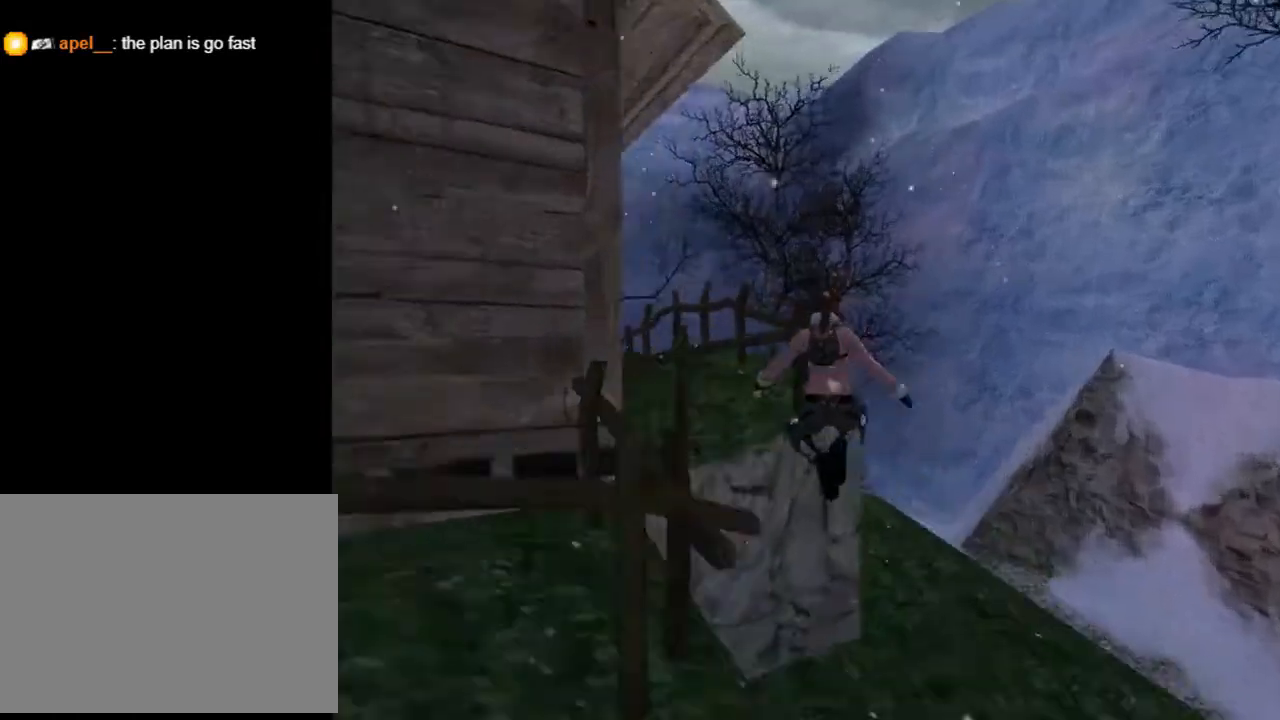
{"buttons": ["L2", "DPAD_UP", "DPAD_LEFT"], "left_stick": "center", "right_stick": "center", "events": []}
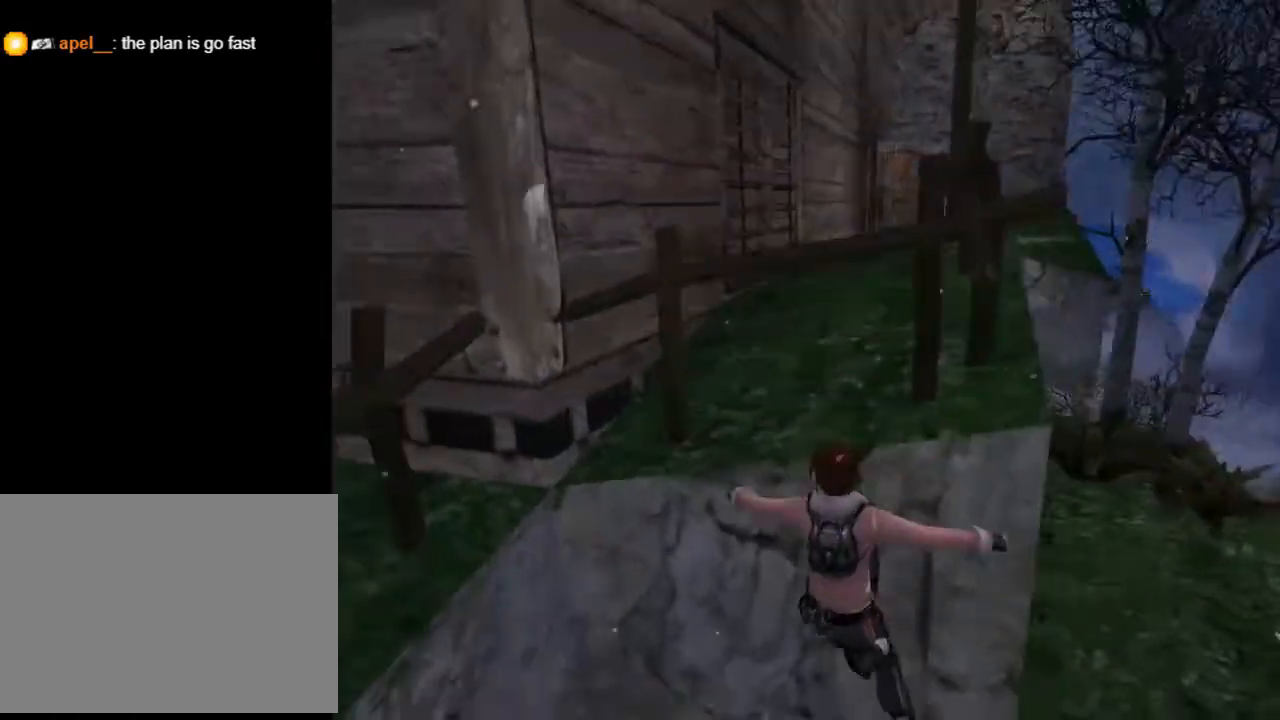
{"buttons": ["L2", "DPAD_UP"], "left_stick": "center", "right_stick": "center", "events": [[133, "DPAD_LEFT", "up"]]}
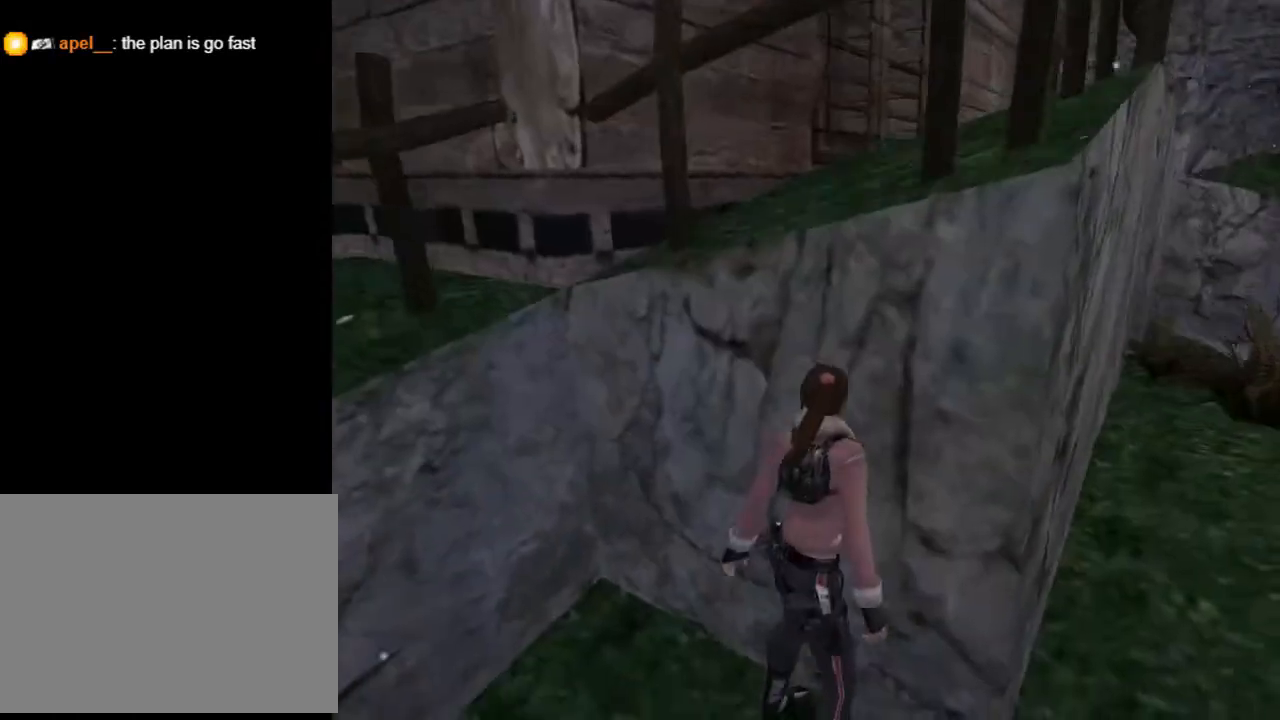
{"buttons": ["DPAD_RIGHT"], "left_stick": "center", "right_stick": "center", "events": [[333, "DPAD_UP", "up"], [333, "L2", "up"], [367, "DPAD_RIGHT", "down"]]}
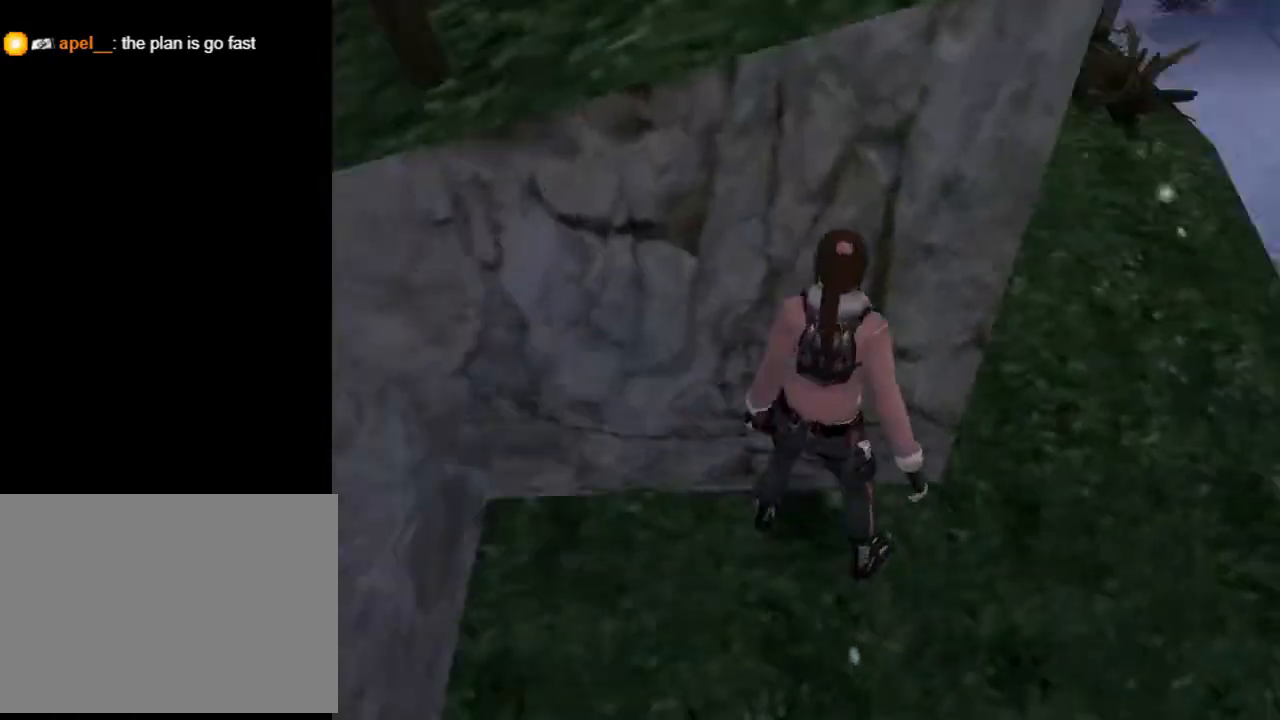
{"buttons": ["DPAD_UP"], "left_stick": "center", "right_stick": "center", "events": [[400, "DPAD_UP", "down"], [433, "DPAD_RIGHT", "up"]]}
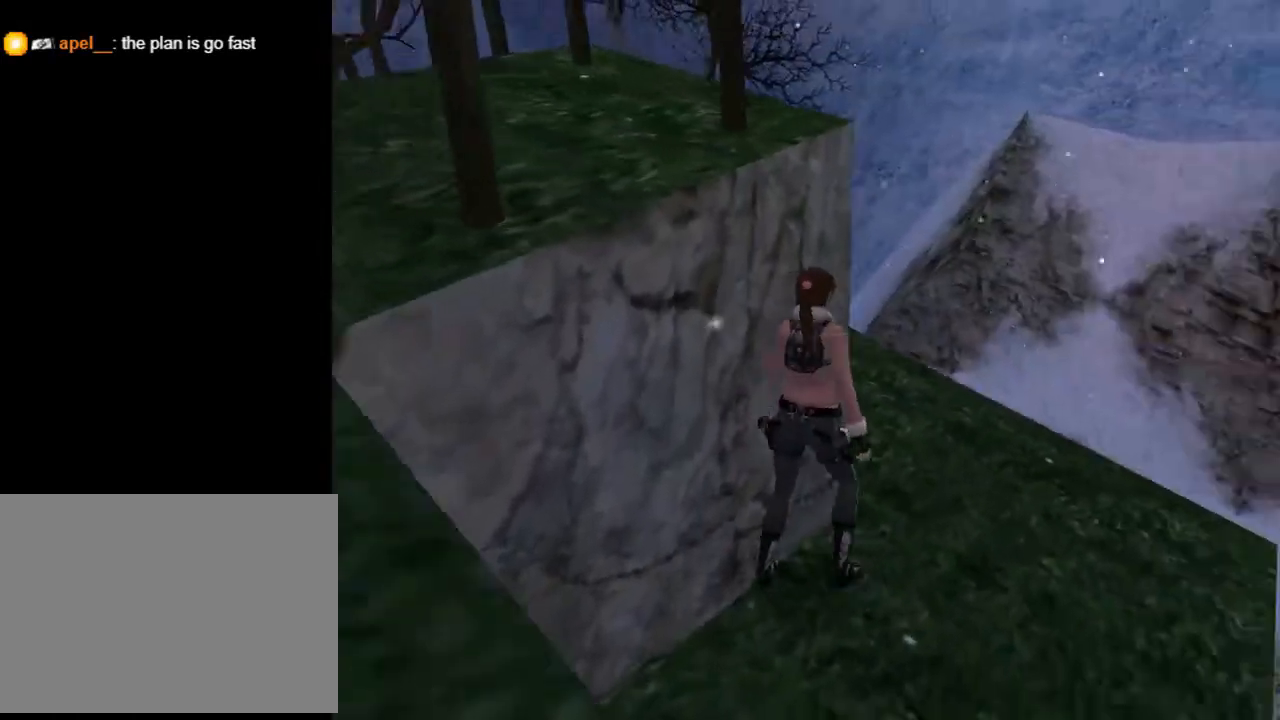
{"buttons": ["DPAD_UP", "DPAD_LEFT"], "left_stick": "center", "right_stick": "center", "events": [[33, "DPAD_LEFT", "down"]]}
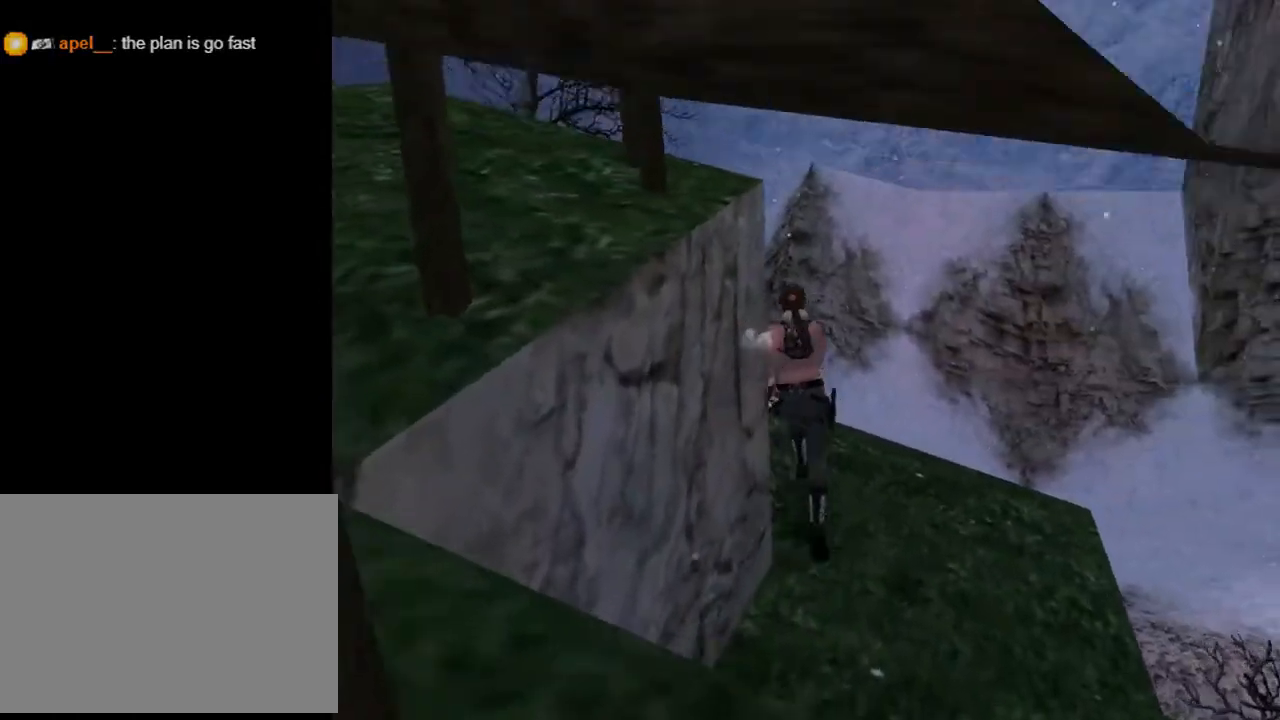
{"buttons": ["DPAD_UP"], "left_stick": "center", "right_stick": "center", "events": [[500, "DPAD_LEFT", "up"]]}
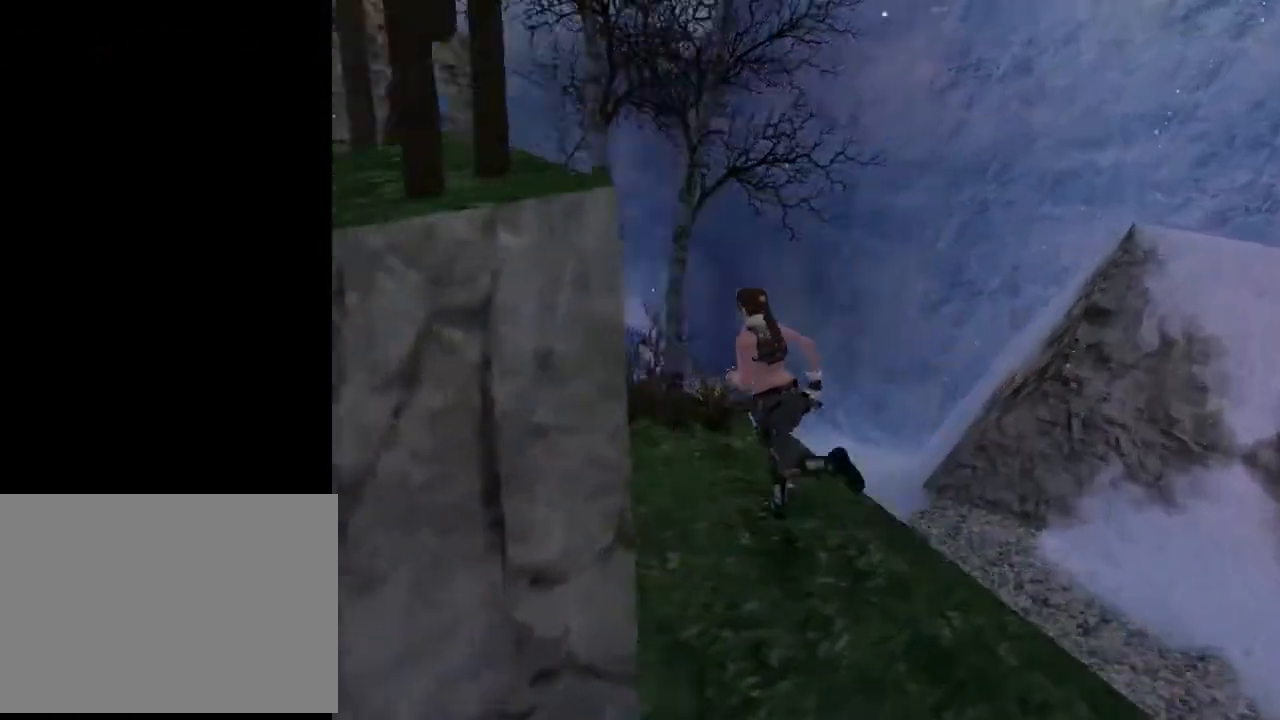
{"buttons": ["DPAD_UP"], "left_stick": "center", "right_stick": "center", "events": [[267, "DPAD_LEFT", "down"], [400, "DPAD_LEFT", "up"]]}
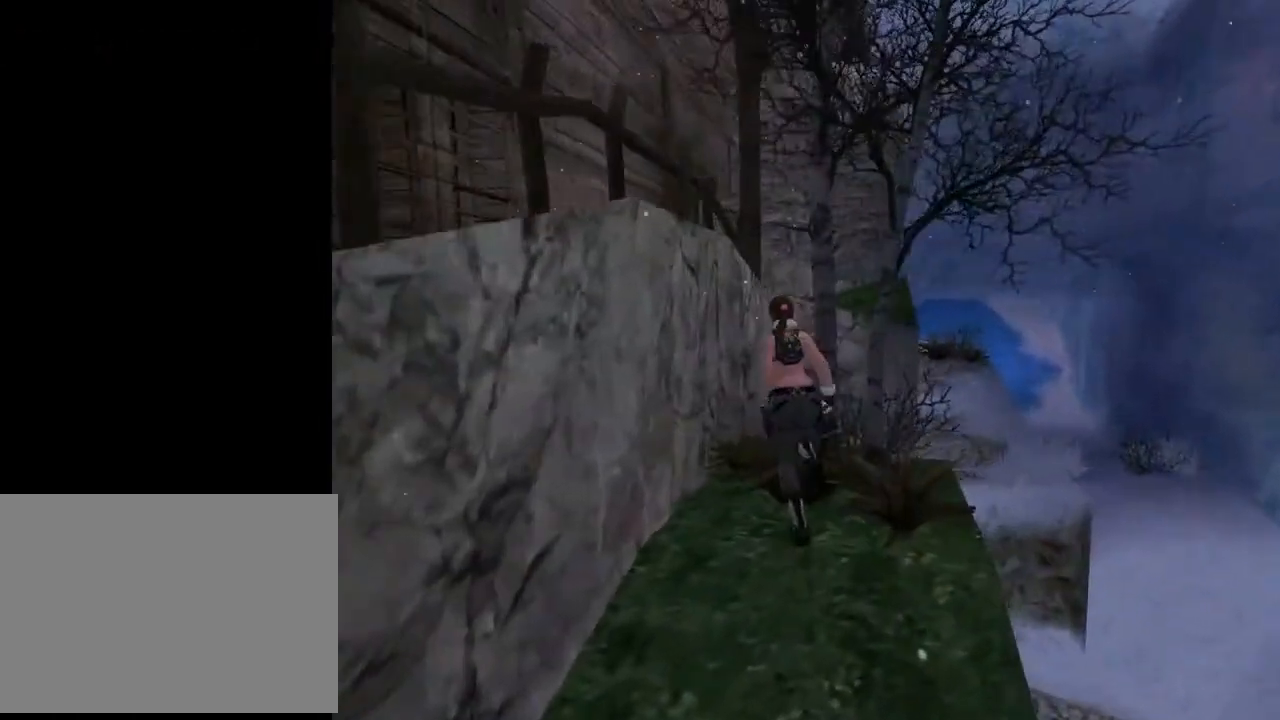
{"buttons": ["L2", "DPAD_LEFT"], "left_stick": "center", "right_stick": "center", "events": [[67, "DPAD_UP", "up"], [133, "DPAD_LEFT", "down"], [433, "L2", "down"]]}
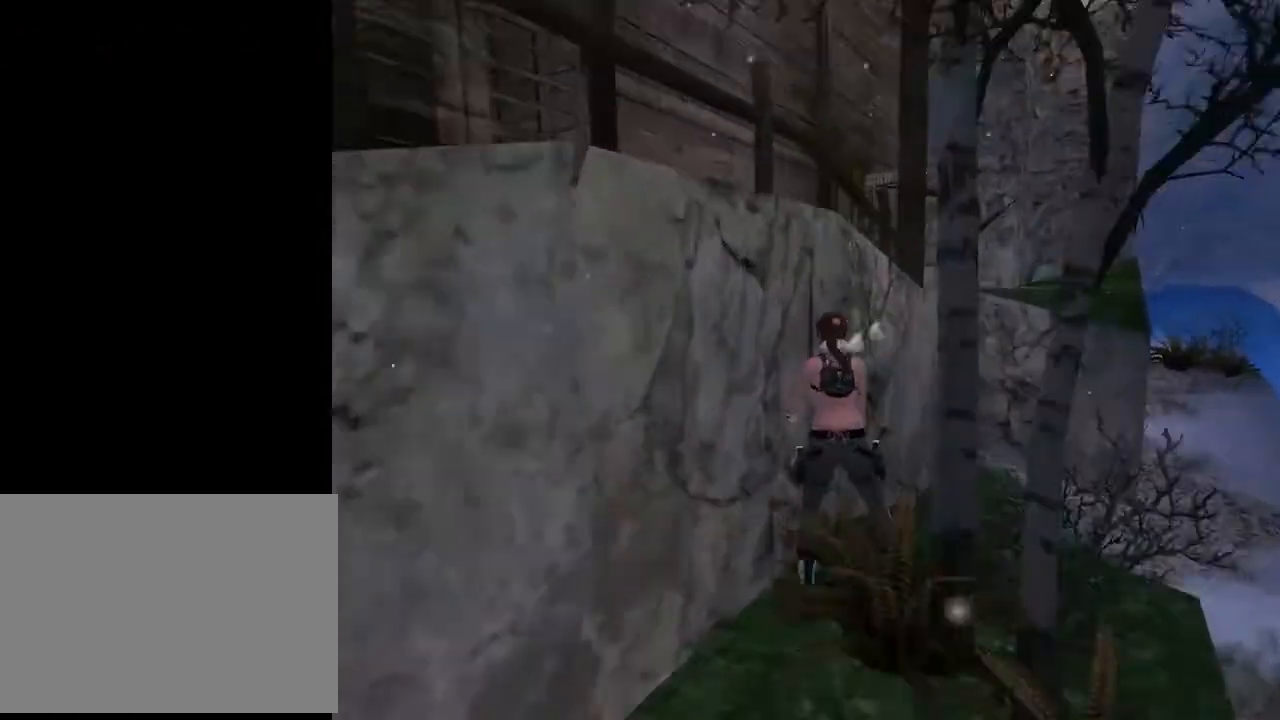
{"buttons": ["L2"], "left_stick": "center", "right_stick": "center", "events": [[167, "DPAD_LEFT", "up"], [167, "DPAD_UP", "down"], [300, "DPAD_UP", "up"]]}
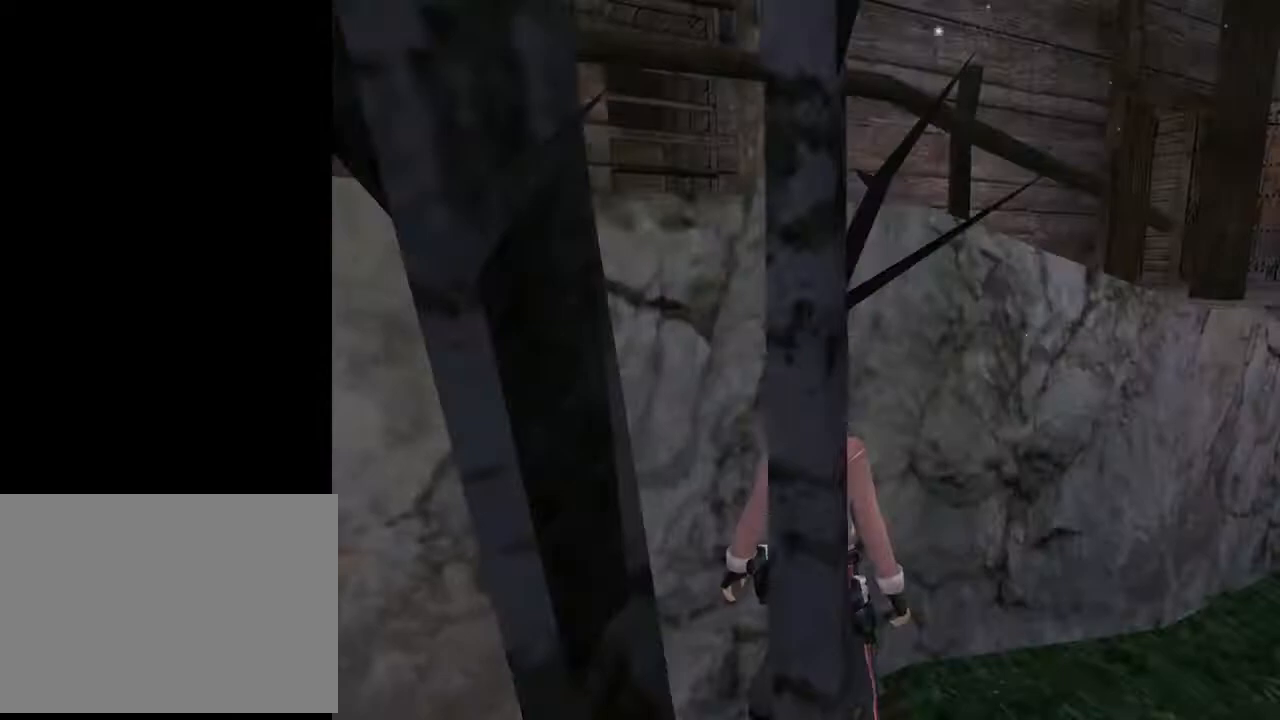
{"buttons": ["DPAD_UP", "DPAD_RIGHT"], "left_stick": "center", "right_stick": "center", "events": [[167, "DPAD_RIGHT", "down"], [467, "DPAD_UP", "down"], [467, "L2", "up"]]}
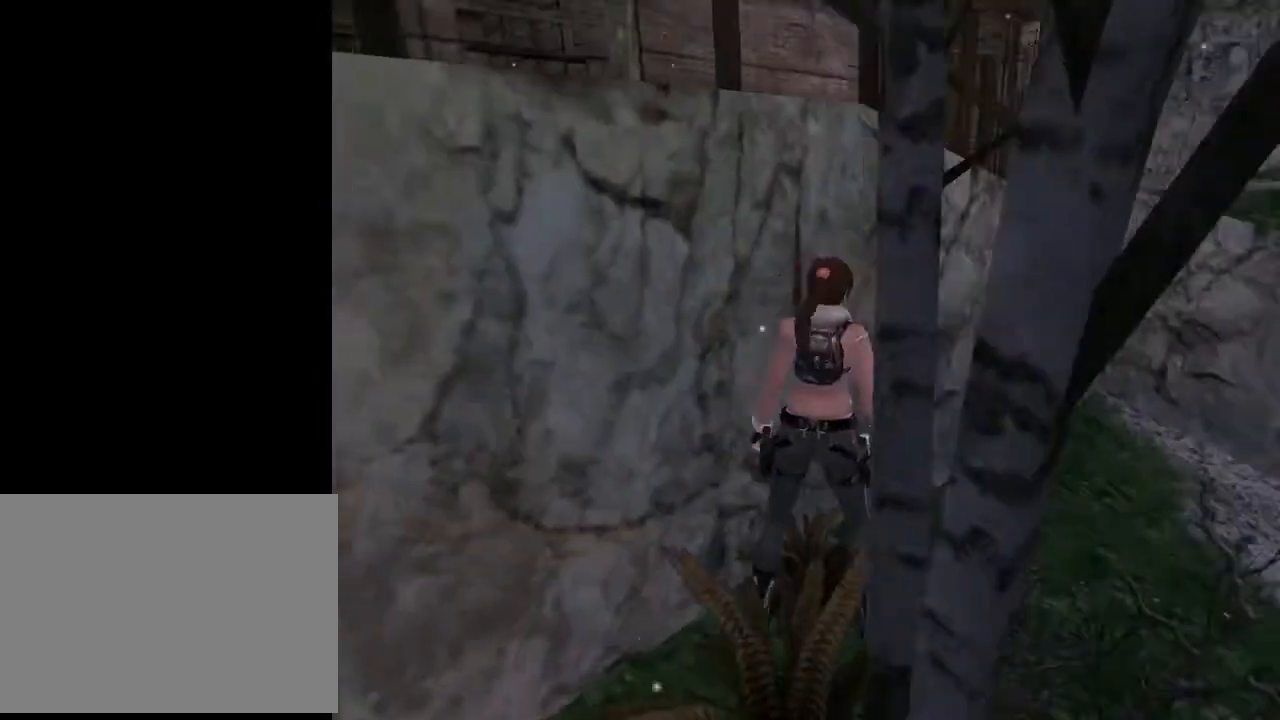
{"buttons": ["DPAD_UP", "DPAD_LEFT"], "left_stick": "center", "right_stick": "center", "events": [[367, "DPAD_RIGHT", "up"], [500, "DPAD_LEFT", "down"]]}
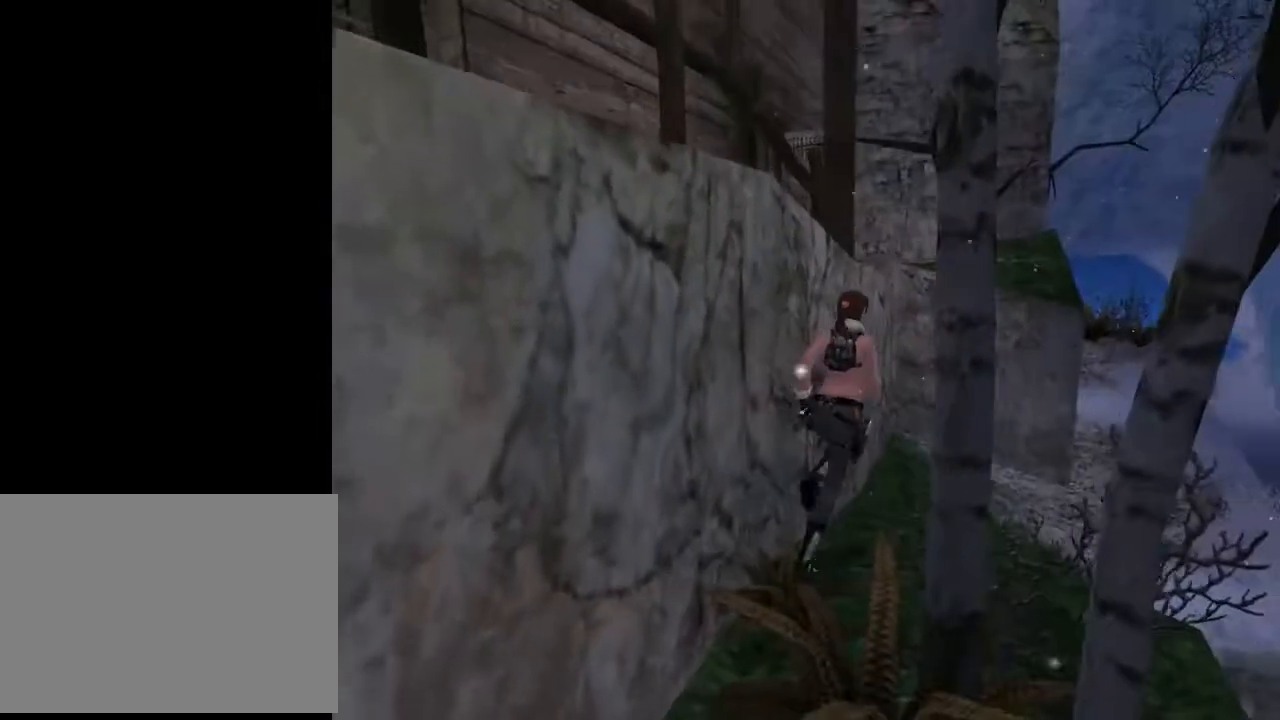
{"buttons": ["DPAD_LEFT"], "left_stick": "center", "right_stick": "center", "events": [[167, "DPAD_UP", "up"]]}
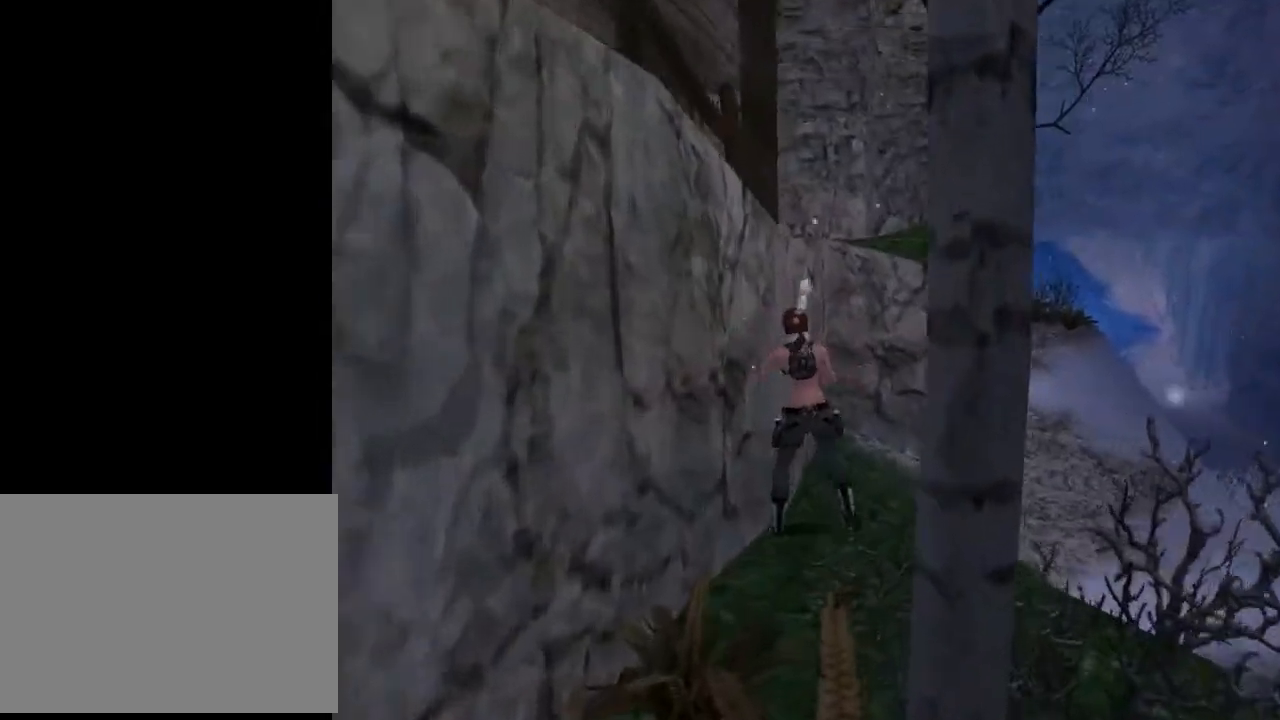
{"buttons": ["L2", "DPAD_LEFT"], "left_stick": "center", "right_stick": "center", "events": [[133, "L2", "down"]]}
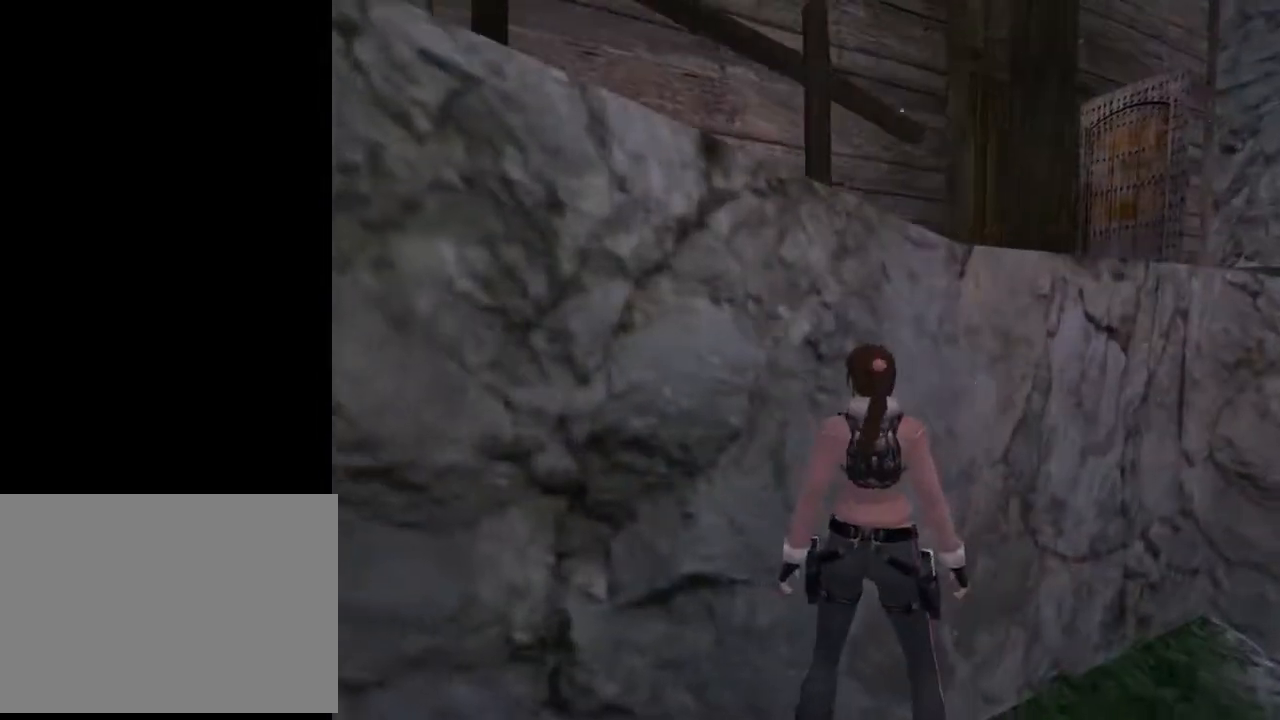
{"buttons": ["L2", "DPAD_RIGHT"], "left_stick": "center", "right_stick": "center", "events": [[67, "DPAD_LEFT", "up"], [300, "DPAD_RIGHT", "down"]]}
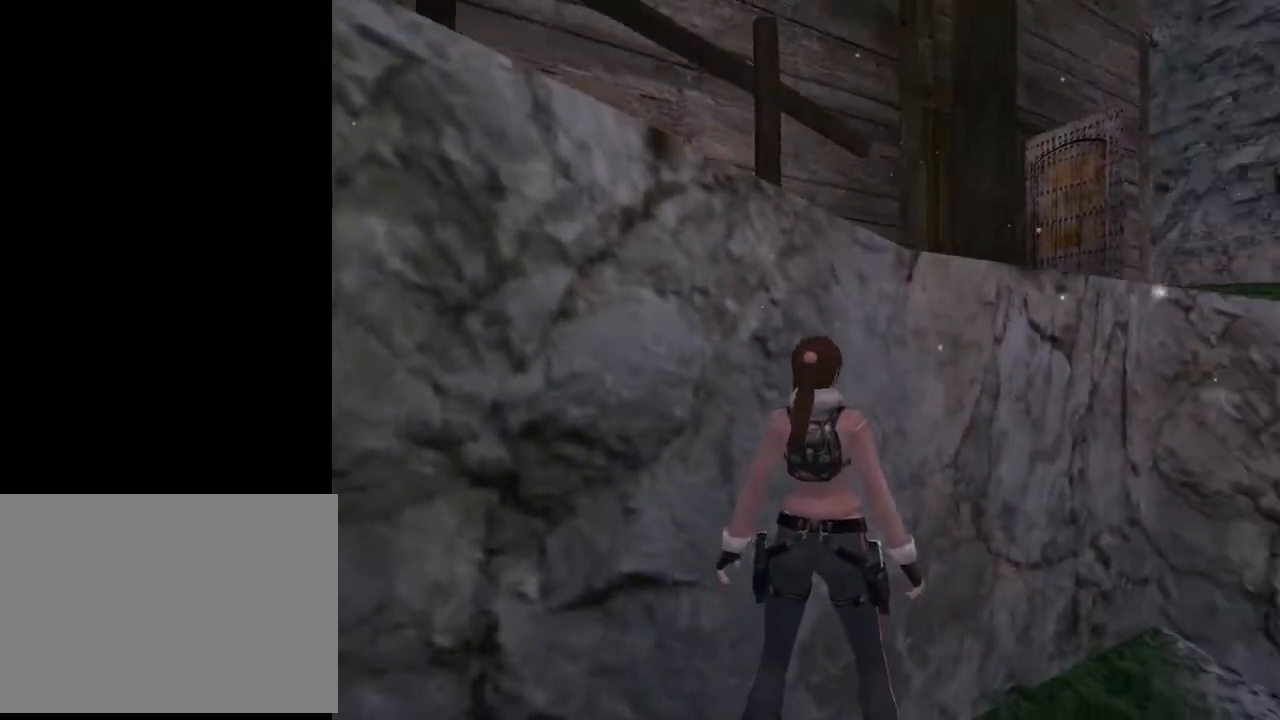
{"buttons": ["L2", "DPAD_UP"], "left_stick": "center", "right_stick": "center", "events": [[300, "DPAD_UP", "down"], [500, "DPAD_RIGHT", "up"]]}
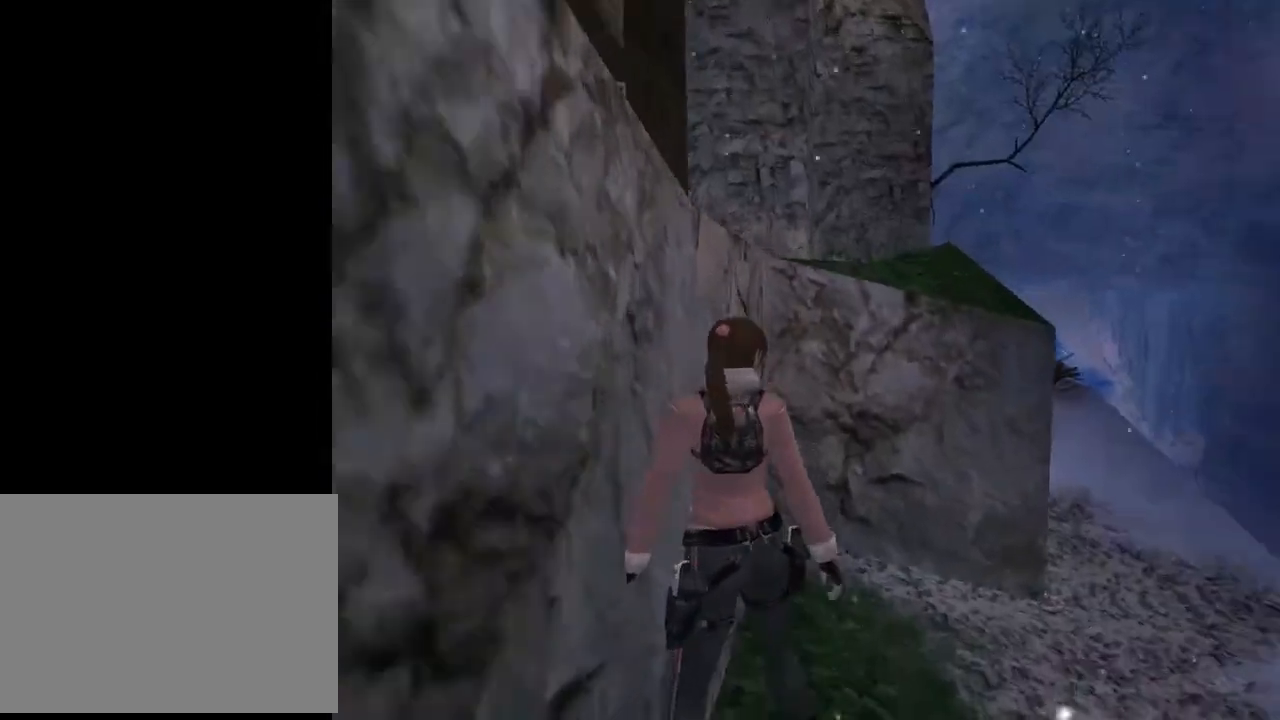
{"buttons": ["DPAD_RIGHT"], "left_stick": "center", "right_stick": "center", "events": [[33, "DPAD_UP", "up"], [333, "L2", "up"], [400, "DPAD_RIGHT", "down"]]}
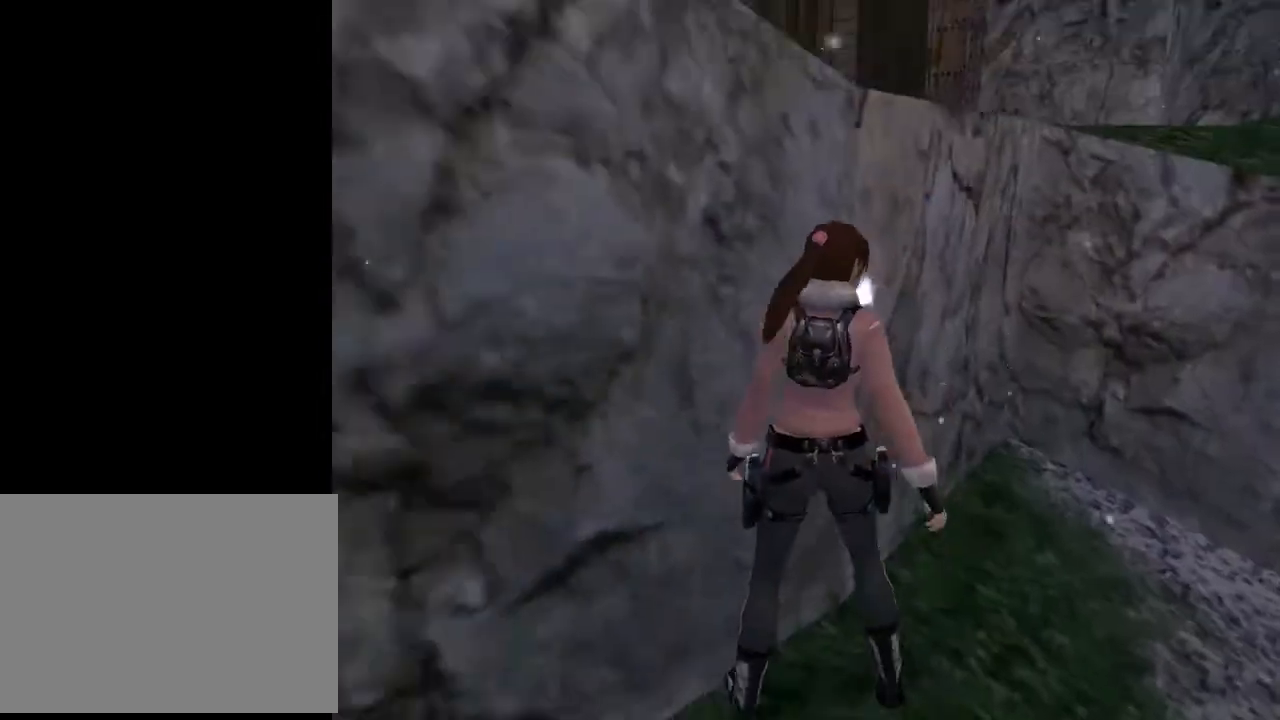
{"buttons": ["DPAD_UP", "DPAD_RIGHT"], "left_stick": "center", "right_stick": "center", "events": [[33, "DPAD_UP", "down"]]}
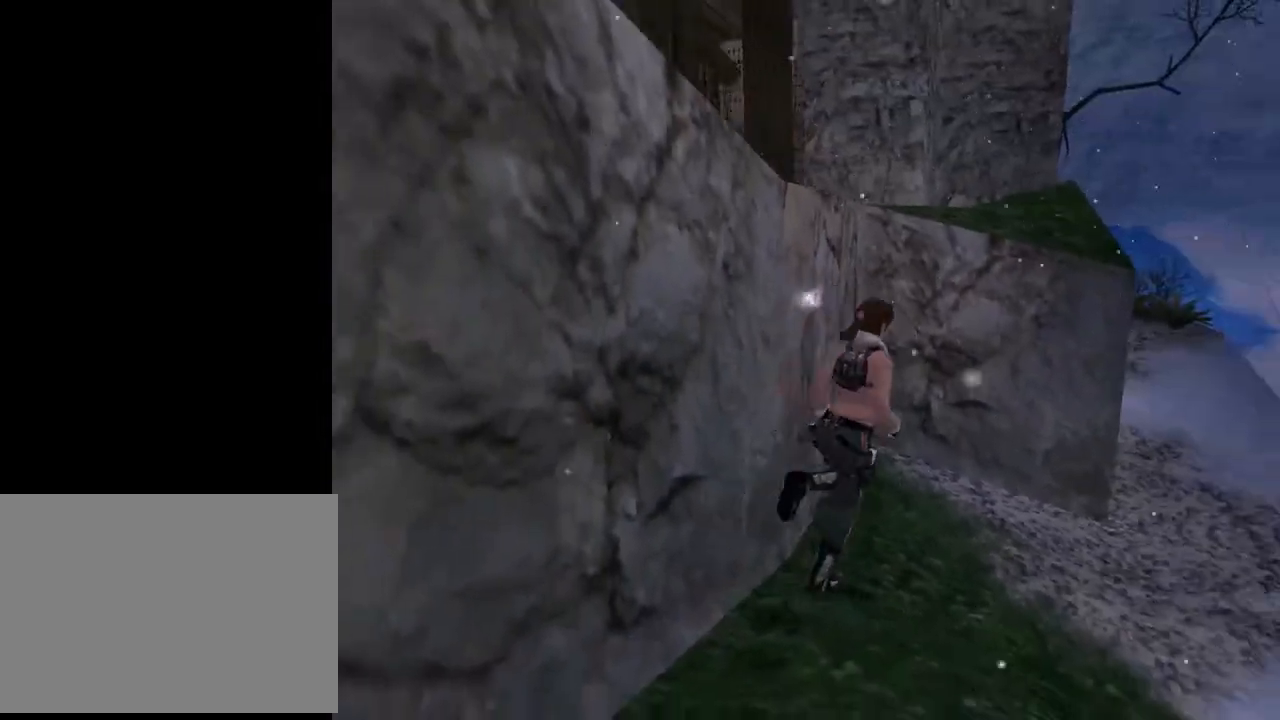
{"buttons": ["DPAD_UP"], "left_stick": "center", "right_stick": "center", "events": [[200, "DPAD_RIGHT", "up"]]}
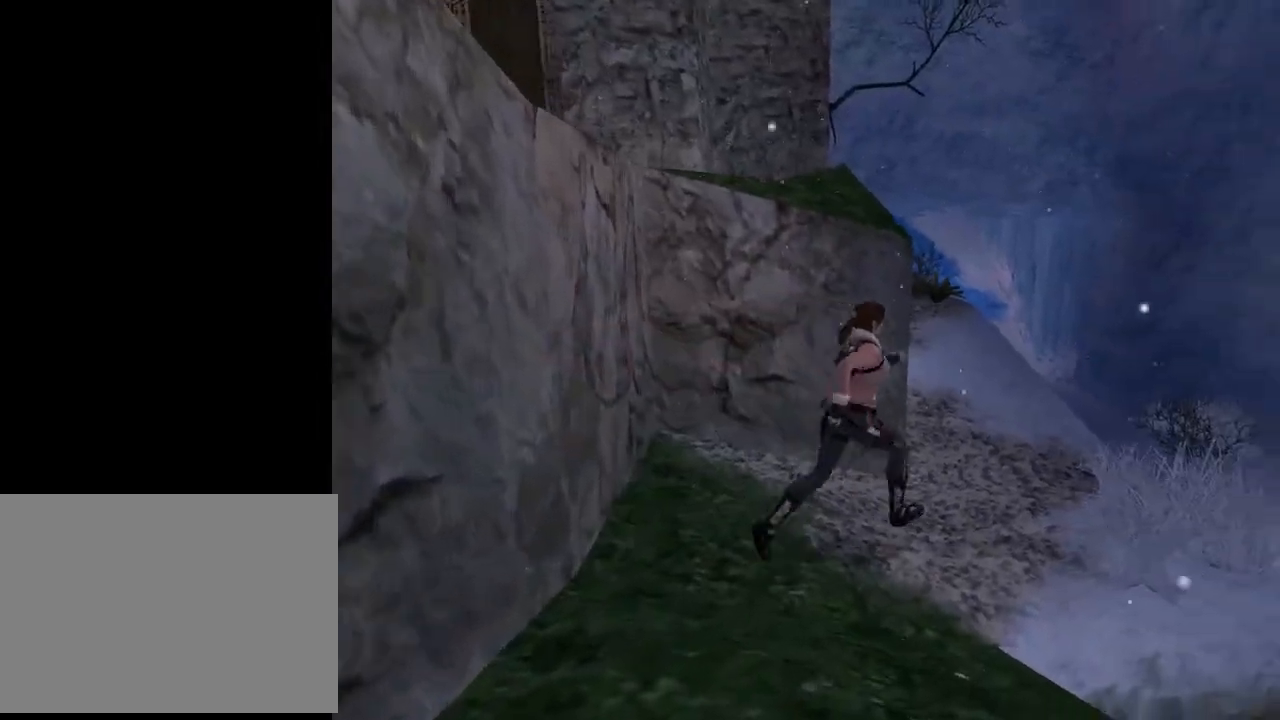
{"buttons": ["DPAD_UP"], "left_stick": "center", "right_stick": "center", "events": [[233, "DPAD_RIGHT", "down"], [367, "DPAD_RIGHT", "up"]]}